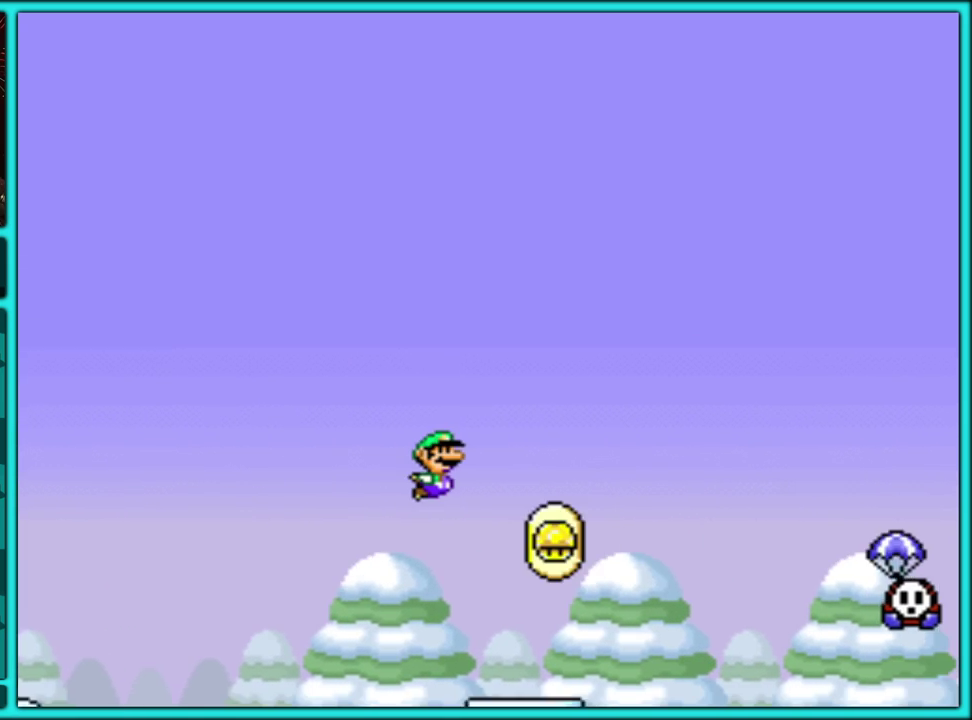
Gameplay with a controller (Nintendo layout); each line is a JSON object with the inputs held at the frame after it. "events" lists button and stick changes between this image and that frame as [ms after this image, input, new state], when the widget could be followed in between. Not read: L3 R3.
{"buttons": ["B", "Y", "DPAD_RIGHT"], "events": [[150, "B", "down"]]}
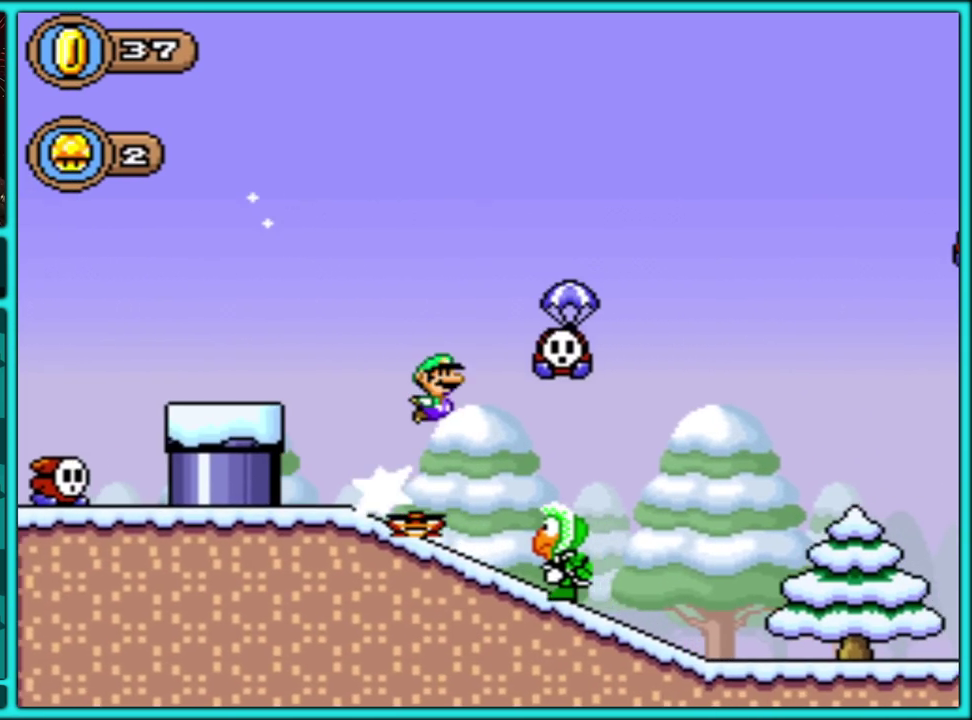
{"buttons": ["B", "Y", "DPAD_RIGHT"], "events": []}
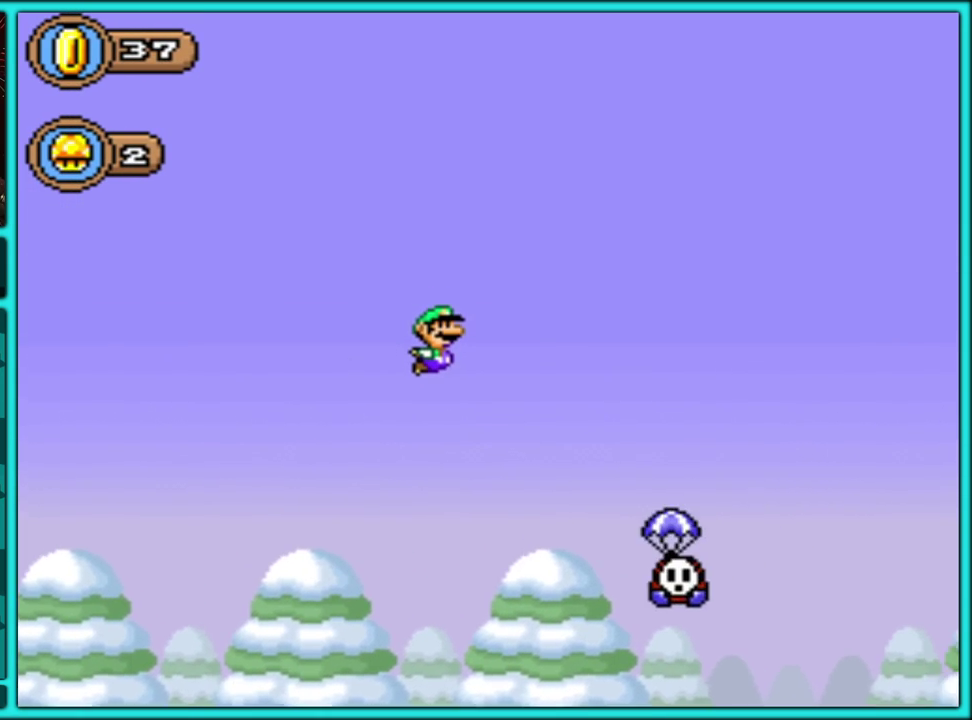
{"buttons": ["B", "Y", "DPAD_RIGHT"], "events": [[83, "B", "up"], [133, "DPAD_RIGHT", "up"], [150, "DPAD_LEFT", "down"], [300, "B", "down"], [300, "DPAD_LEFT", "up"], [317, "DPAD_RIGHT", "down"]]}
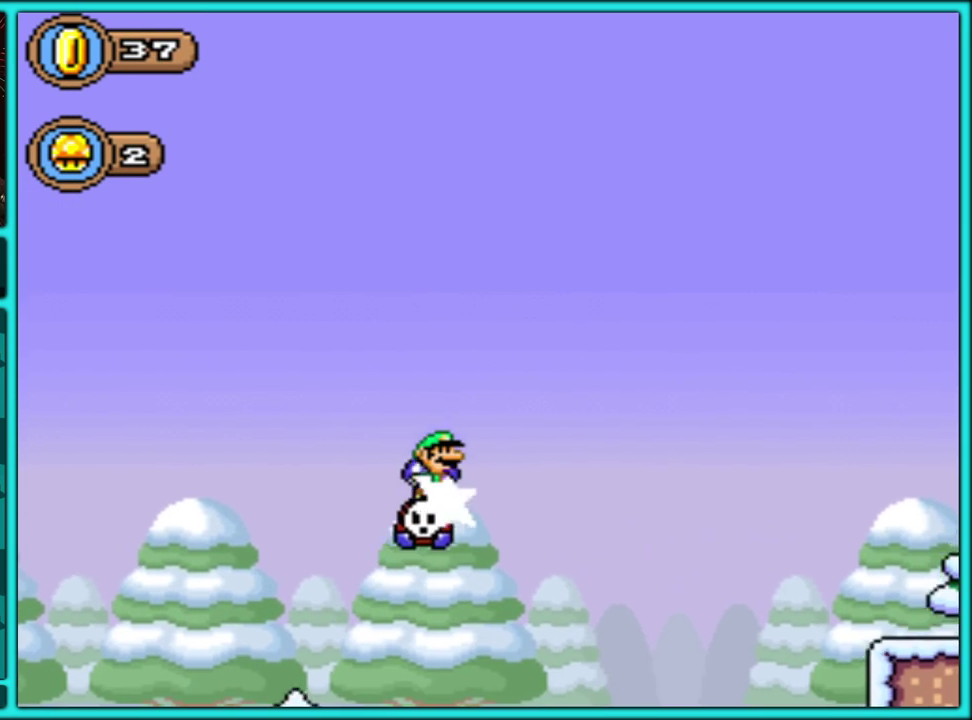
{"buttons": ["B", "Y", "DPAD_RIGHT"], "events": []}
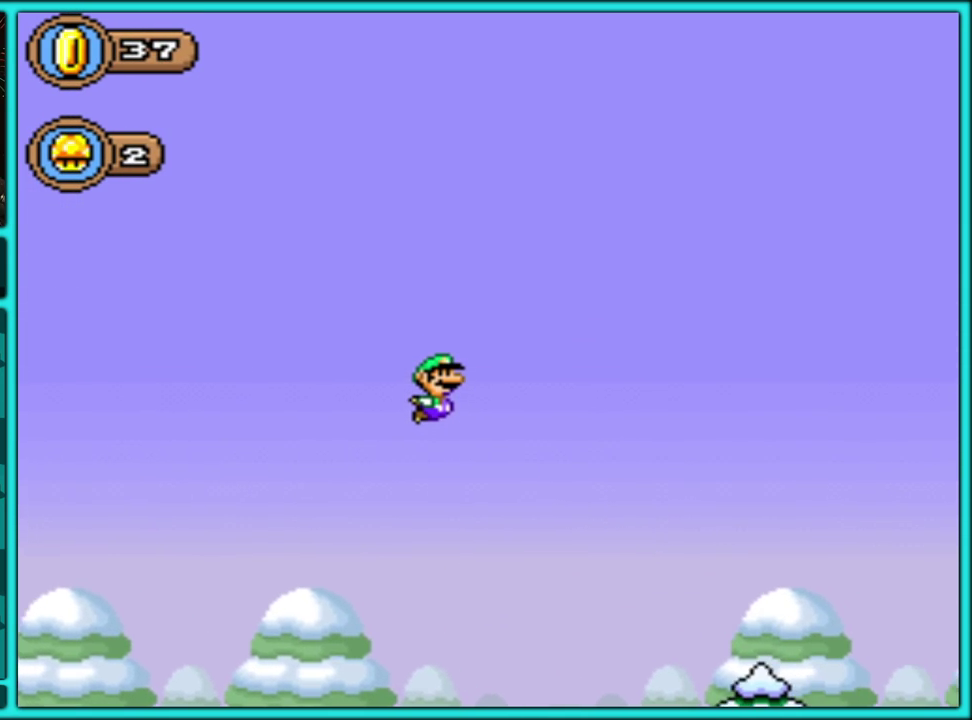
{"buttons": ["Y", "DPAD_RIGHT"], "events": [[50, "B", "up"]]}
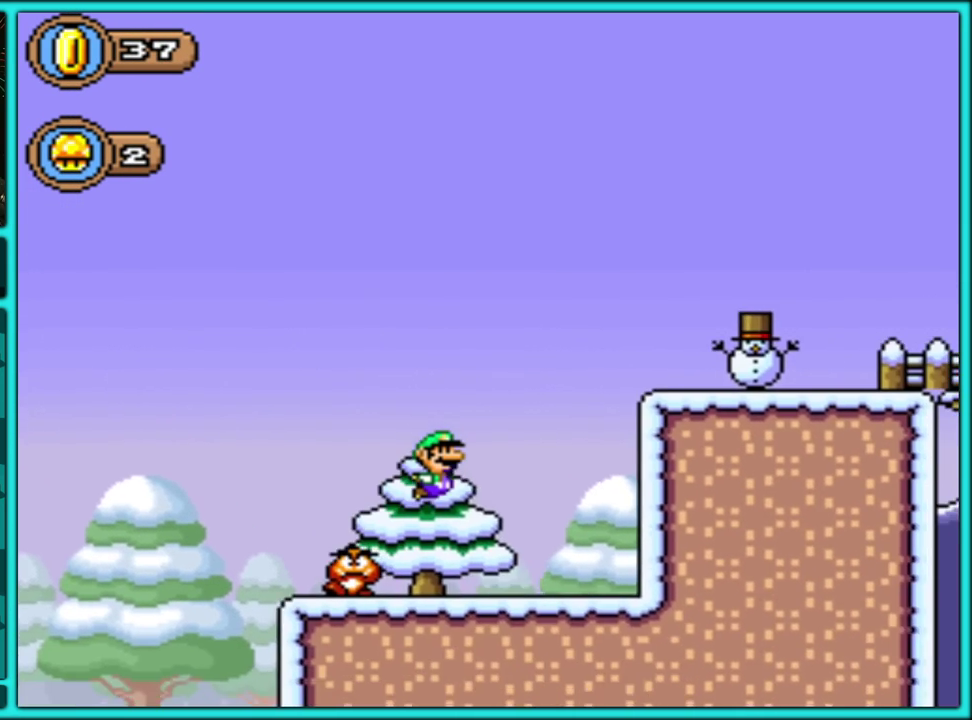
{"buttons": ["B", "Y", "DPAD_RIGHT"], "events": [[117, "B", "down"], [383, "DPAD_UP", "down"], [433, "DPAD_UP", "up"]]}
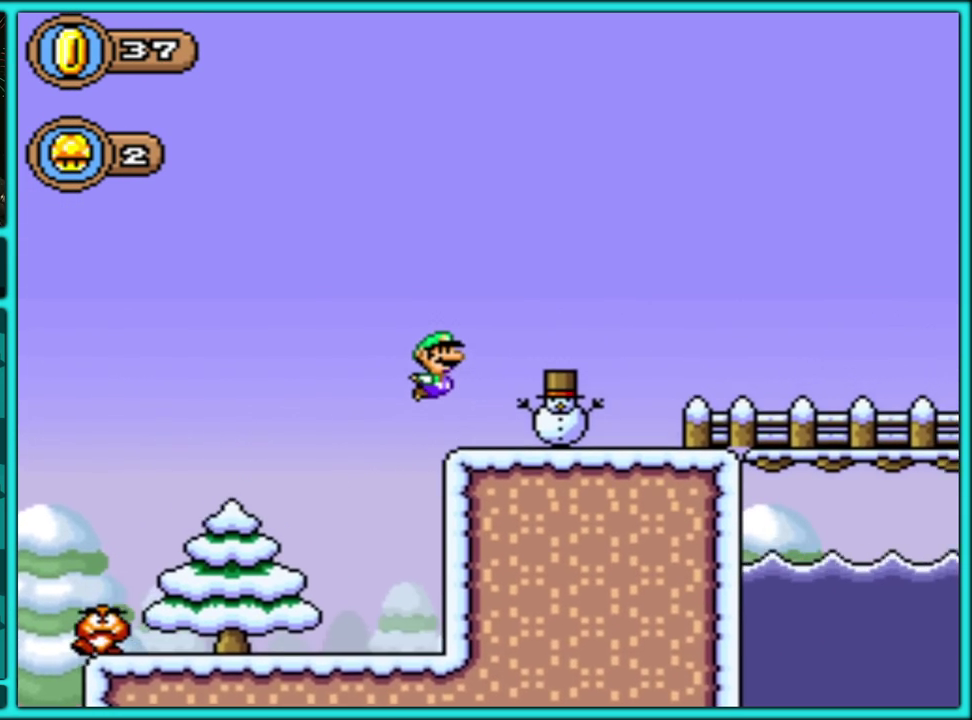
{"buttons": ["Y", "DPAD_RIGHT"], "events": [[333, "B", "up"]]}
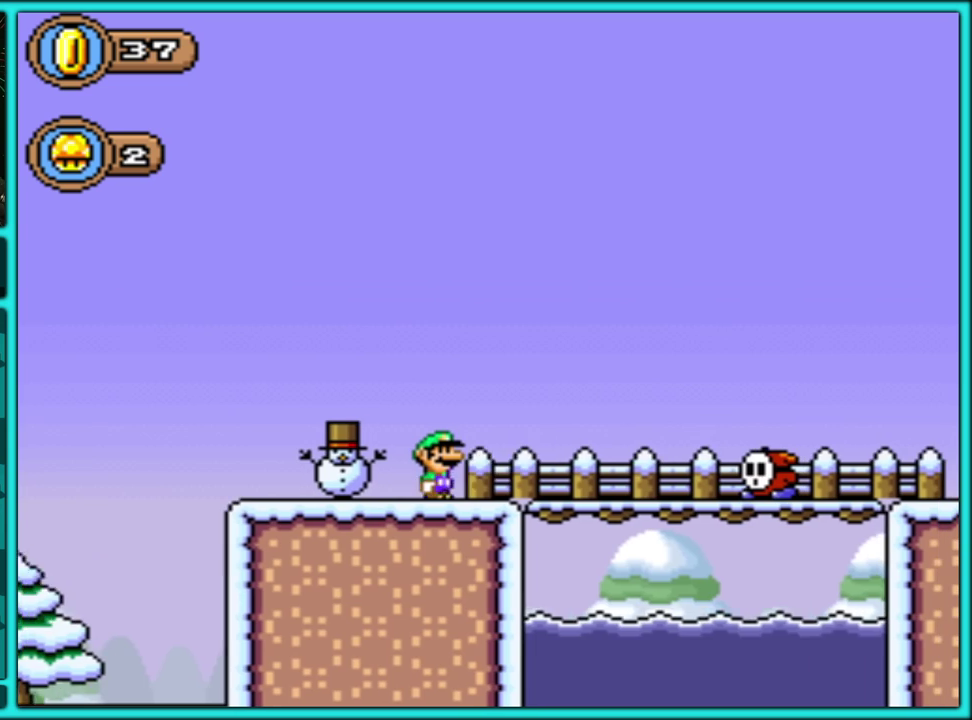
{"buttons": ["Y", "DPAD_RIGHT"], "events": [[33, "B", "down"], [183, "B", "up"]]}
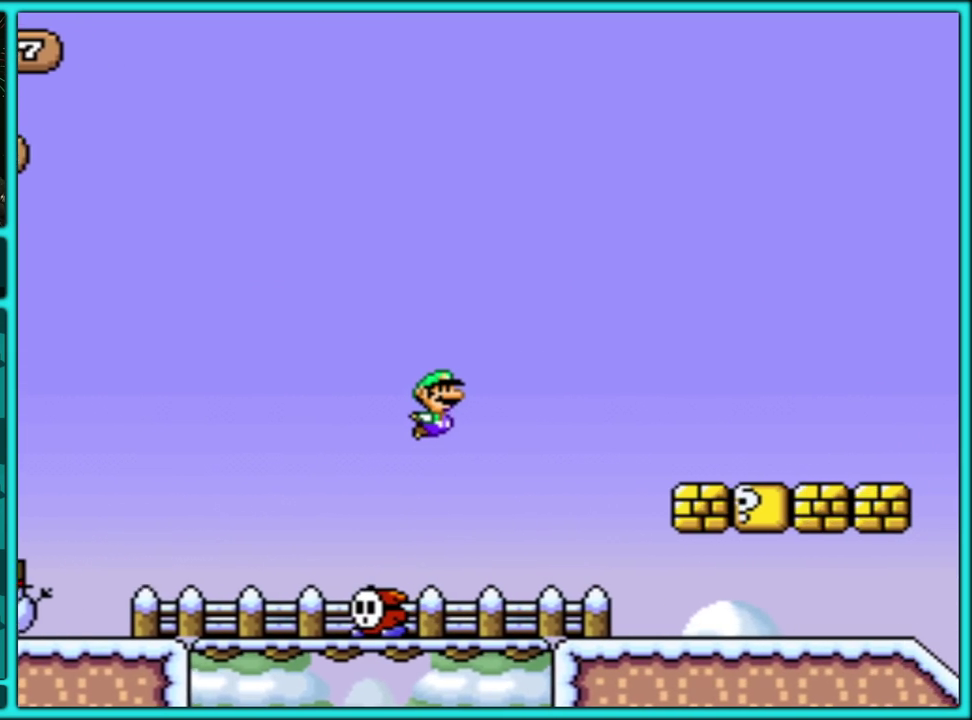
{"buttons": ["Y", "DPAD_RIGHT"], "events": [[367, "B", "down"], [483, "B", "up"]]}
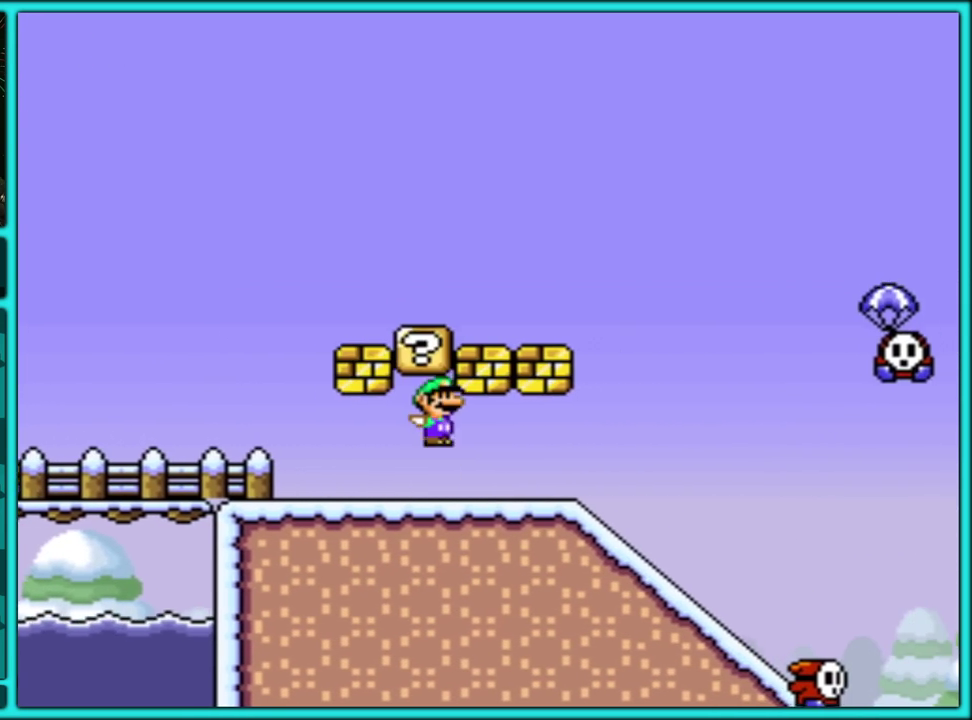
{"buttons": ["B", "Y", "DPAD_LEFT"], "events": [[167, "B", "down"], [200, "DPAD_LEFT", "down"], [200, "DPAD_RIGHT", "up"]]}
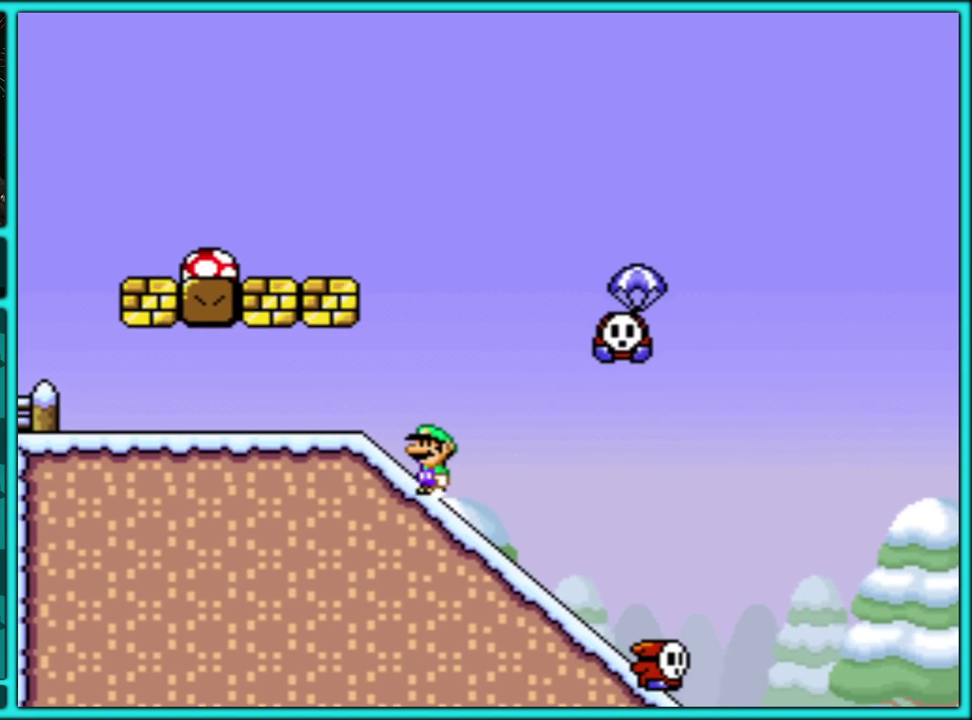
{"buttons": ["B", "Y", "DPAD_LEFT"], "events": [[200, "B", "up"], [200, "DPAD_LEFT", "up"], [200, "DPAD_RIGHT", "down"], [300, "B", "down"], [417, "DPAD_RIGHT", "up"], [433, "DPAD_LEFT", "down"]]}
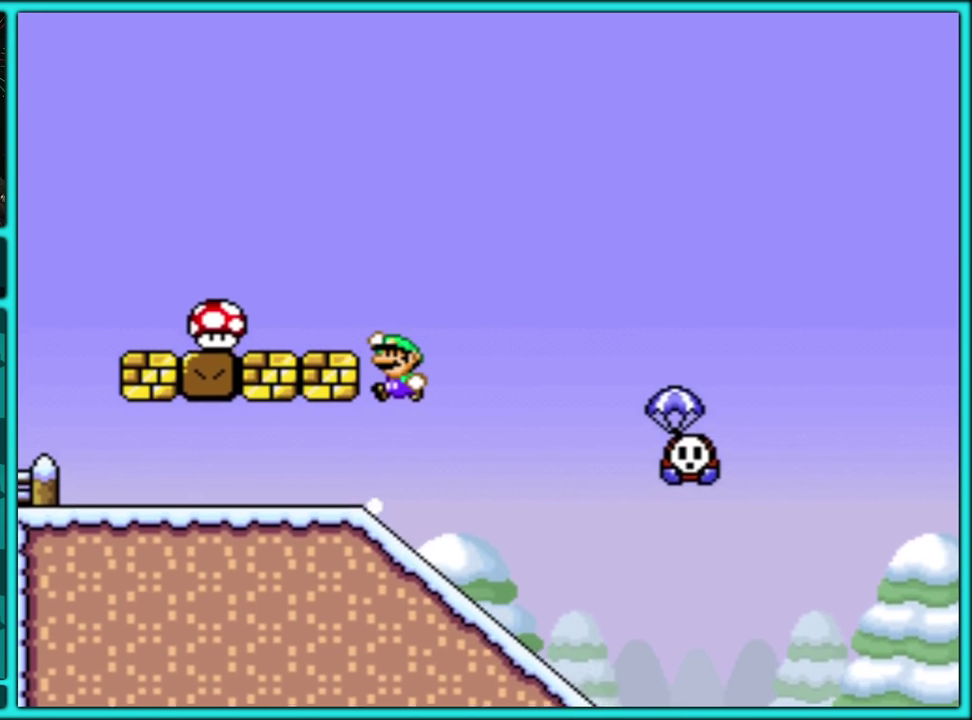
{"buttons": ["Y", "DPAD_RIGHT"], "events": [[100, "B", "up"], [367, "DPAD_LEFT", "up"], [400, "DPAD_RIGHT", "down"]]}
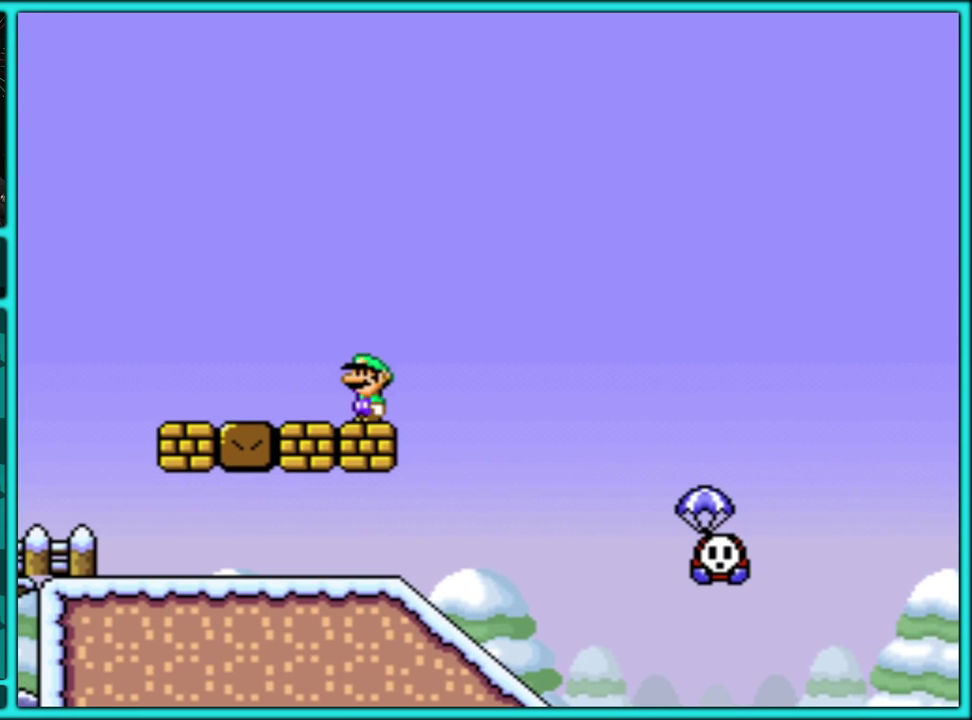
{"buttons": ["Y", "DPAD_RIGHT"], "events": [[150, "DPAD_RIGHT", "up"], [250, "DPAD_RIGHT", "down"]]}
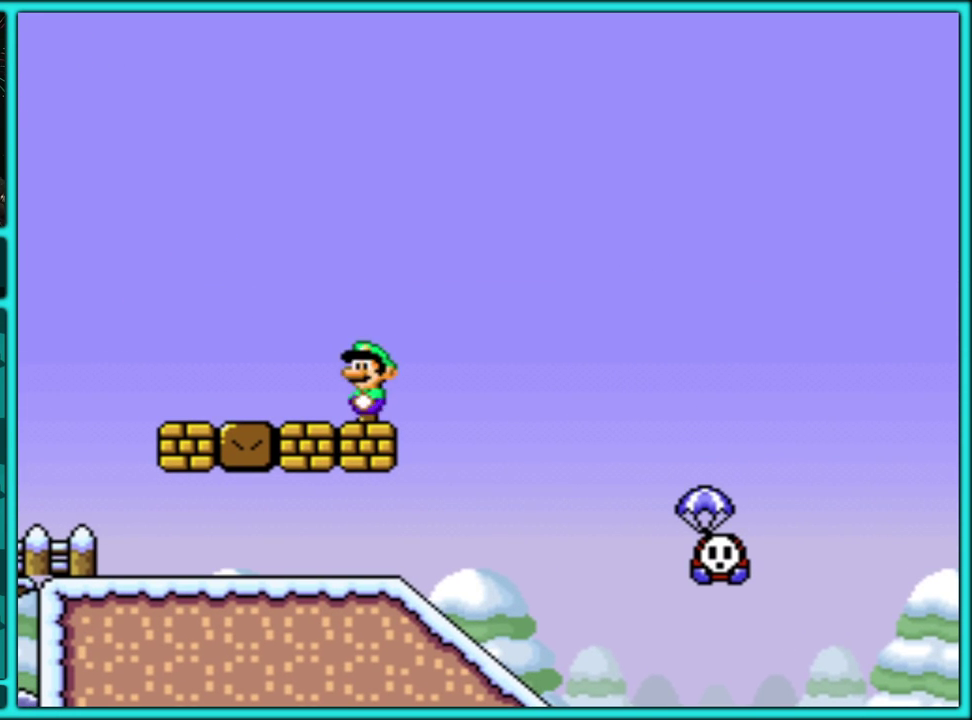
{"buttons": ["Y", "DPAD_RIGHT"], "events": []}
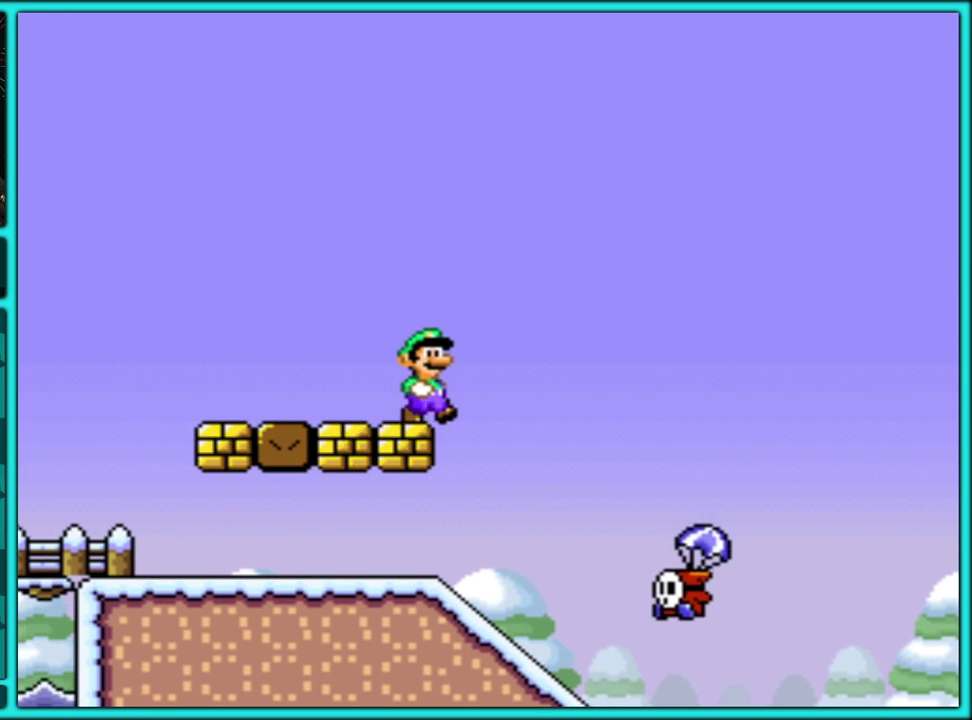
{"buttons": ["Y", "DPAD_DOWN"], "events": [[83, "DPAD_RIGHT", "up"], [117, "DPAD_LEFT", "down"], [300, "DPAD_LEFT", "up"], [333, "DPAD_RIGHT", "down"], [450, "DPAD_DOWN", "down"], [450, "DPAD_RIGHT", "up"]]}
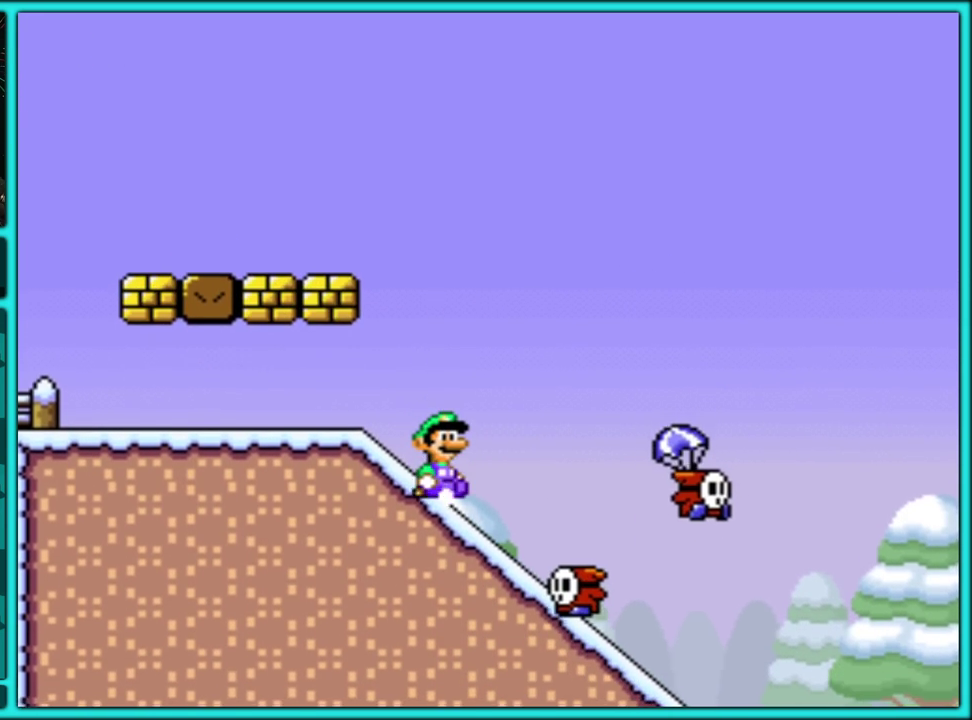
{"buttons": ["Y", "DPAD_DOWN"], "events": []}
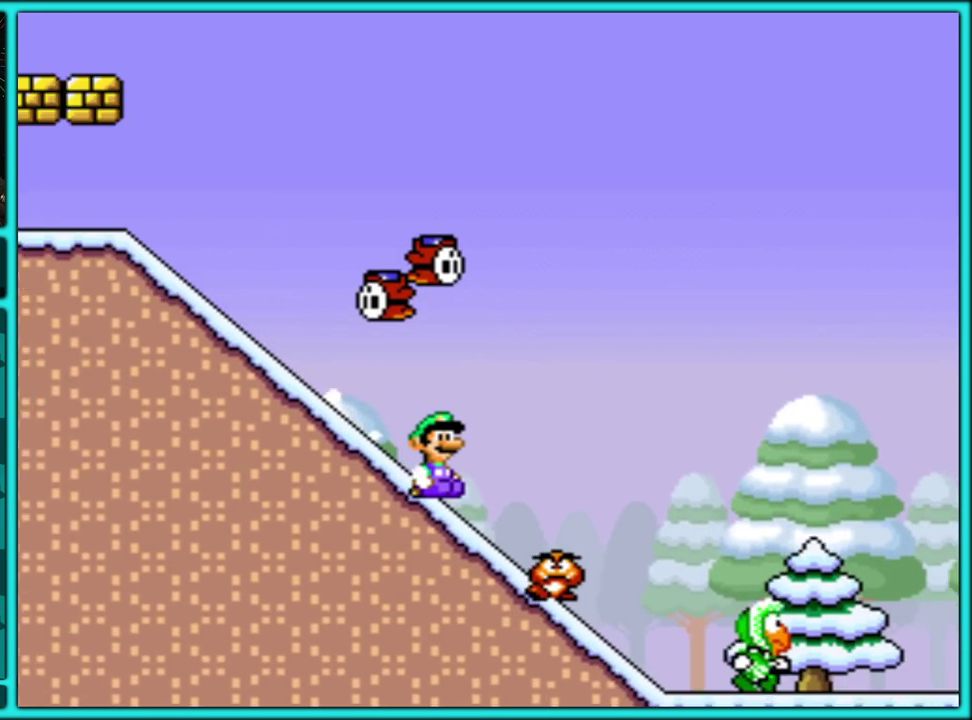
{"buttons": ["B", "Y", "DPAD_RIGHT"], "events": [[383, "B", "down"], [467, "DPAD_DOWN", "up"], [467, "DPAD_RIGHT", "down"]]}
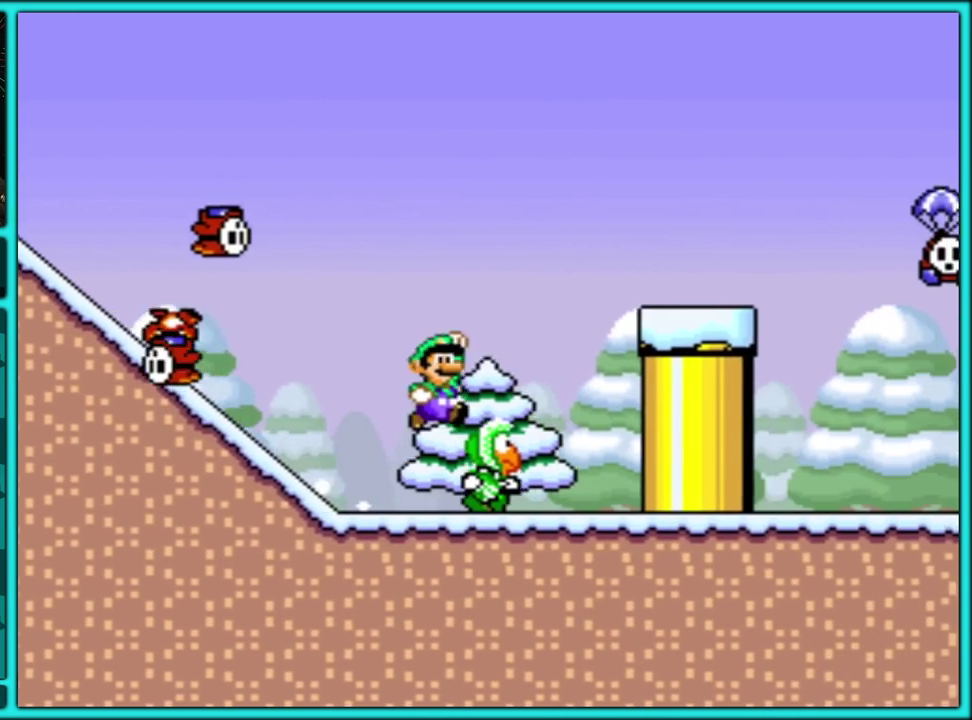
{"buttons": ["Y", "DPAD_RIGHT"], "events": [[183, "B", "up"]]}
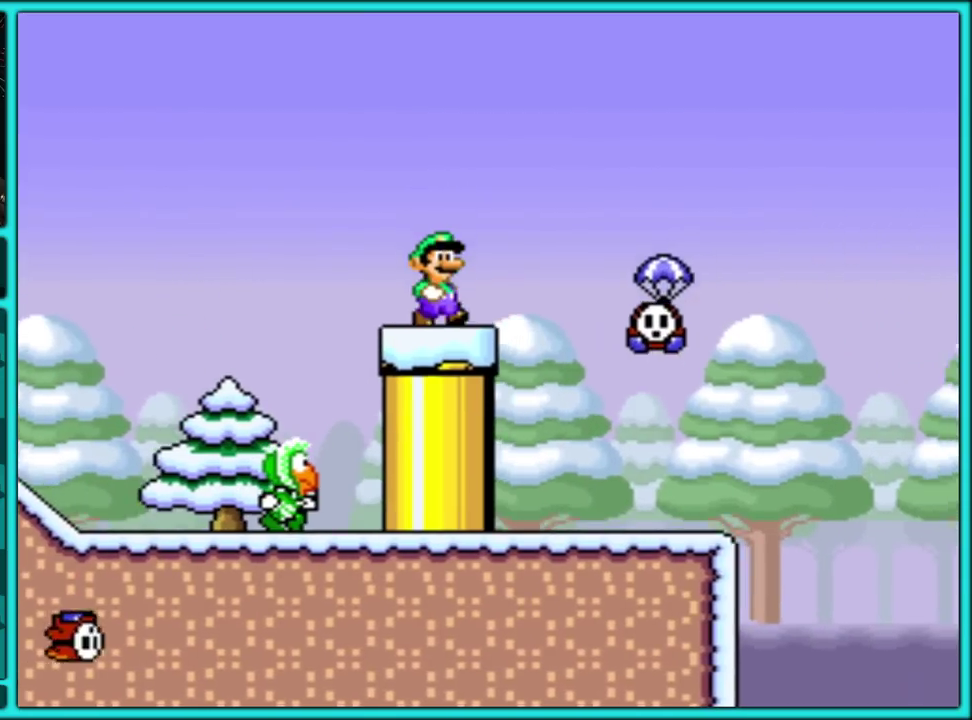
{"buttons": ["Y", "DPAD_DOWN"], "events": [[167, "DPAD_DOWN", "down"], [167, "DPAD_RIGHT", "up"]]}
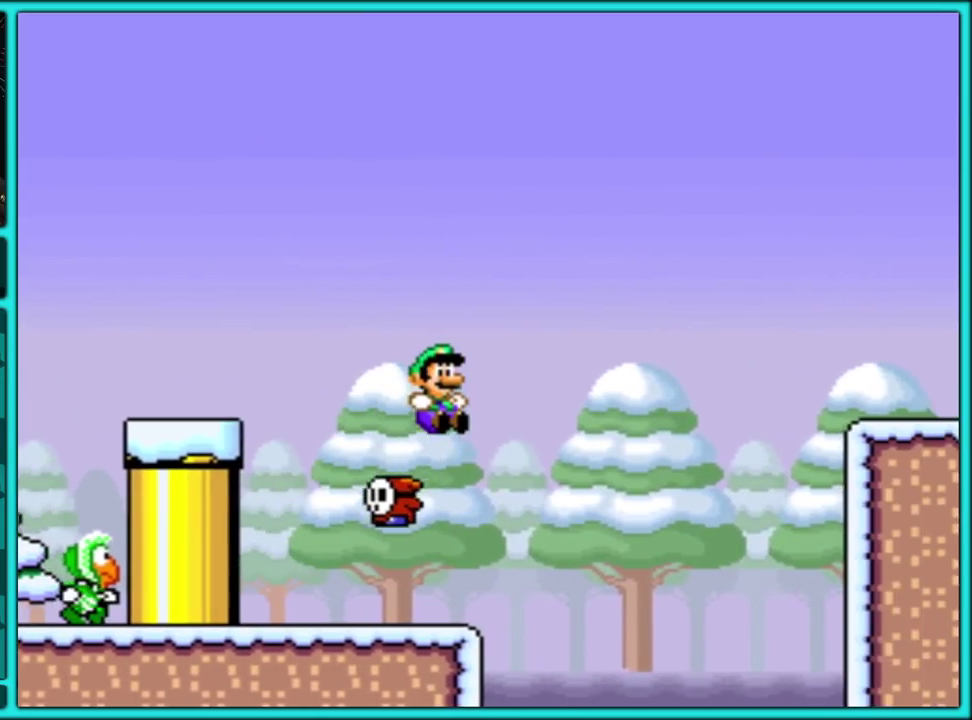
{"buttons": ["B", "Y", "DPAD_RIGHT"], "events": [[17, "DPAD_DOWN", "up"], [17, "DPAD_LEFT", "down"], [183, "B", "down"], [383, "DPAD_LEFT", "up"], [400, "B", "up"], [400, "DPAD_RIGHT", "down"], [467, "B", "down"]]}
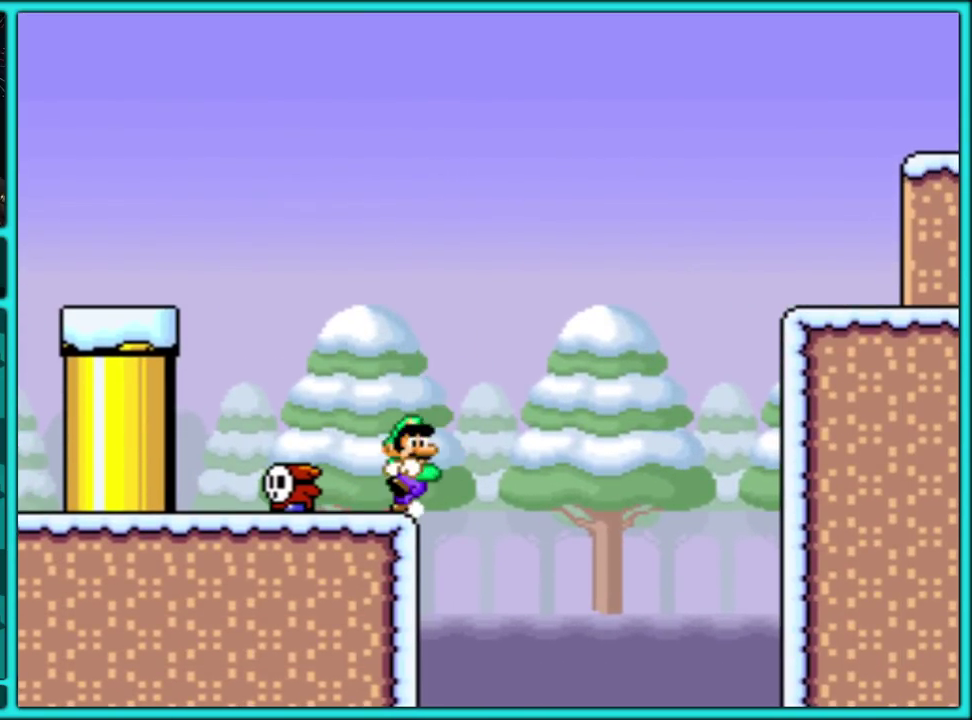
{"buttons": ["B", "Y", "DPAD_LEFT"], "events": [[67, "DPAD_RIGHT", "up"], [100, "DPAD_LEFT", "down"]]}
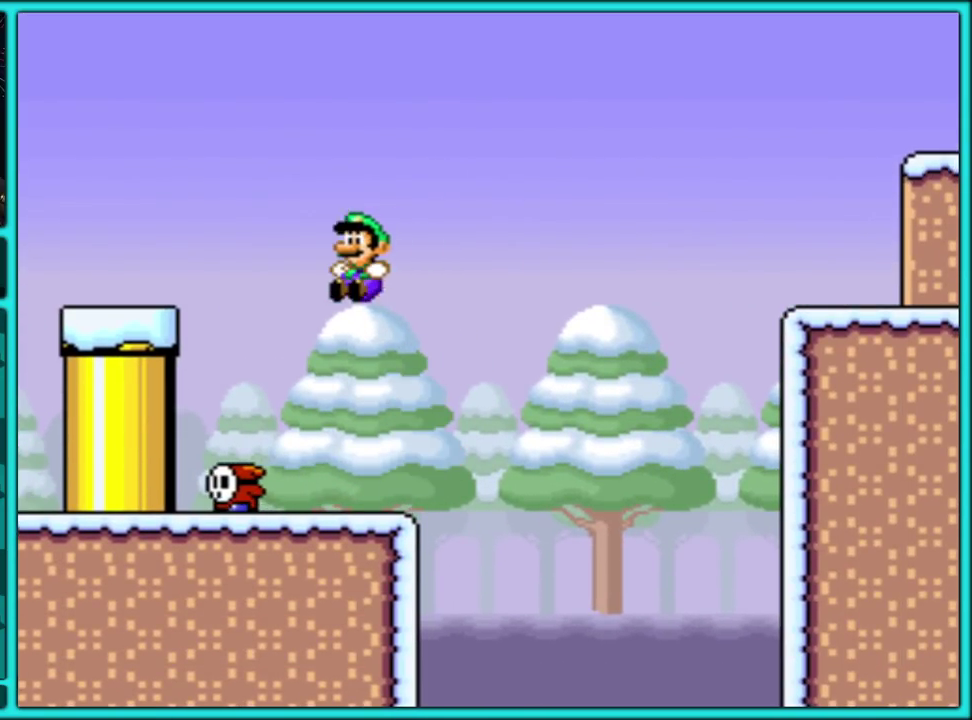
{"buttons": ["Y"], "events": [[183, "B", "up"], [250, "DPAD_LEFT", "up"]]}
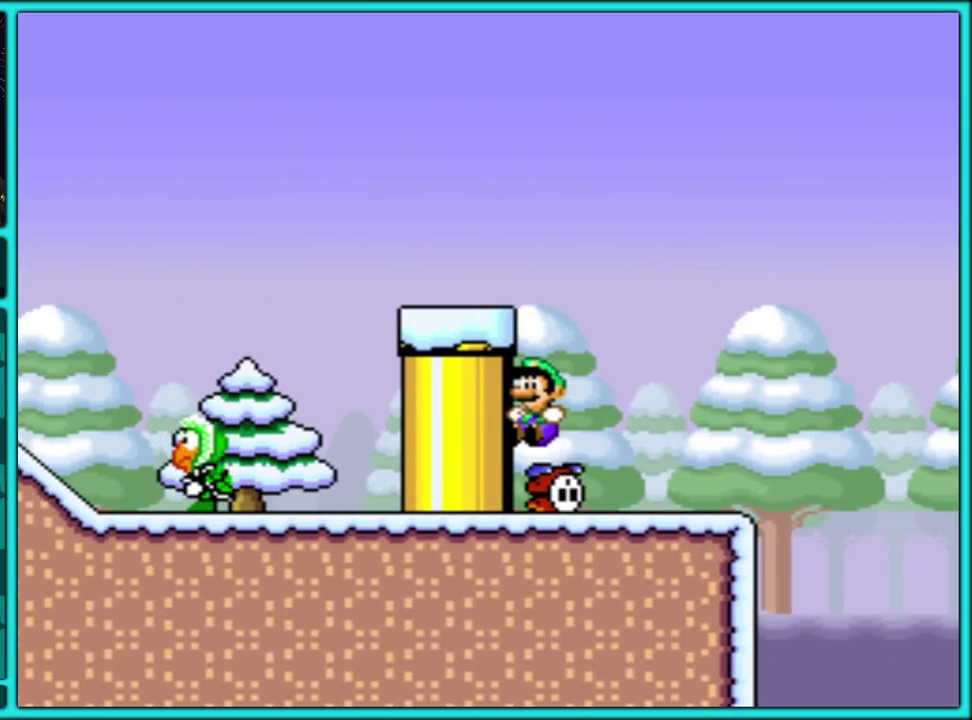
{"buttons": ["Y"], "events": []}
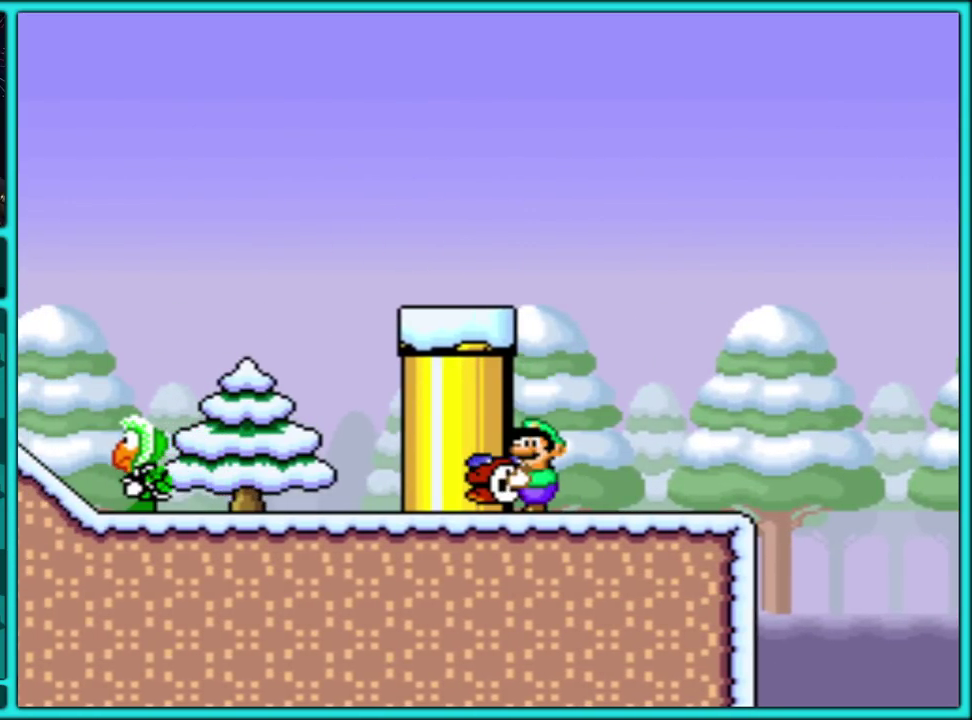
{"buttons": ["B", "Y"], "events": [[333, "B", "down"]]}
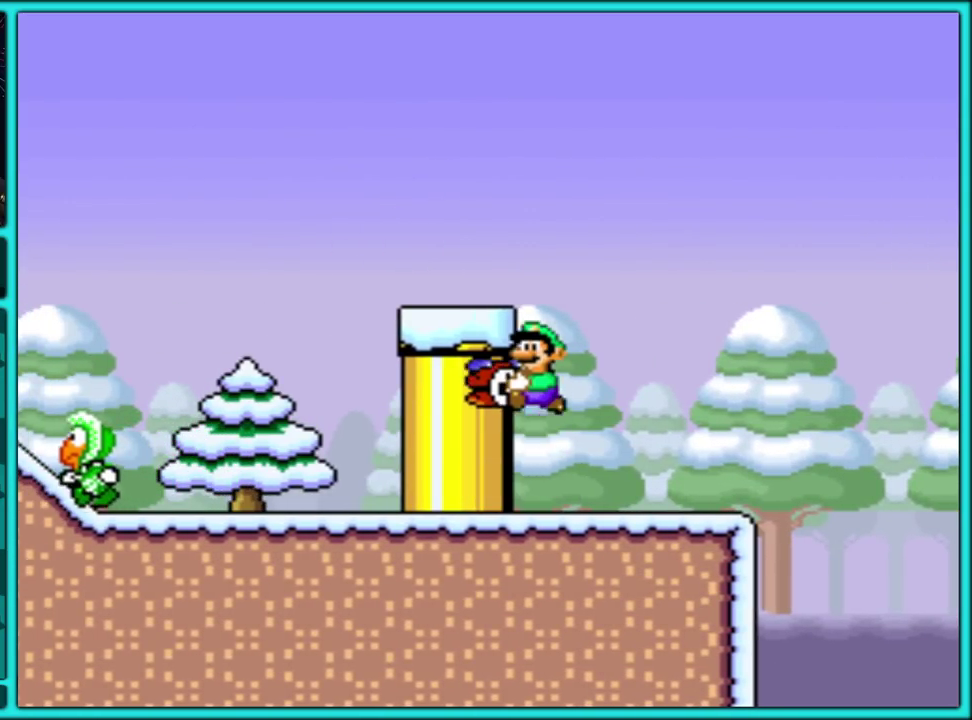
{"buttons": ["Y", "DPAD_DOWN"], "events": [[17, "DPAD_LEFT", "down"], [233, "B", "up"], [267, "DPAD_LEFT", "up"], [400, "DPAD_DOWN", "down"]]}
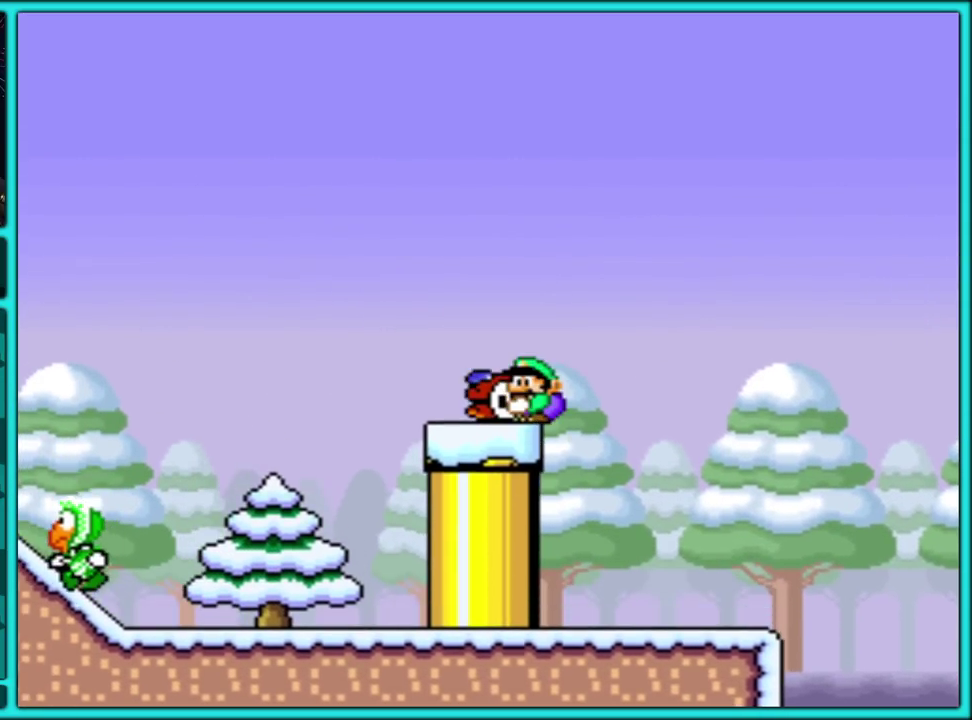
{"buttons": ["Y", "DPAD_DOWN"], "events": [[150, "DPAD_DOWN", "up"], [150, "DPAD_LEFT", "down"], [383, "DPAD_DOWN", "down"], [383, "DPAD_LEFT", "up"]]}
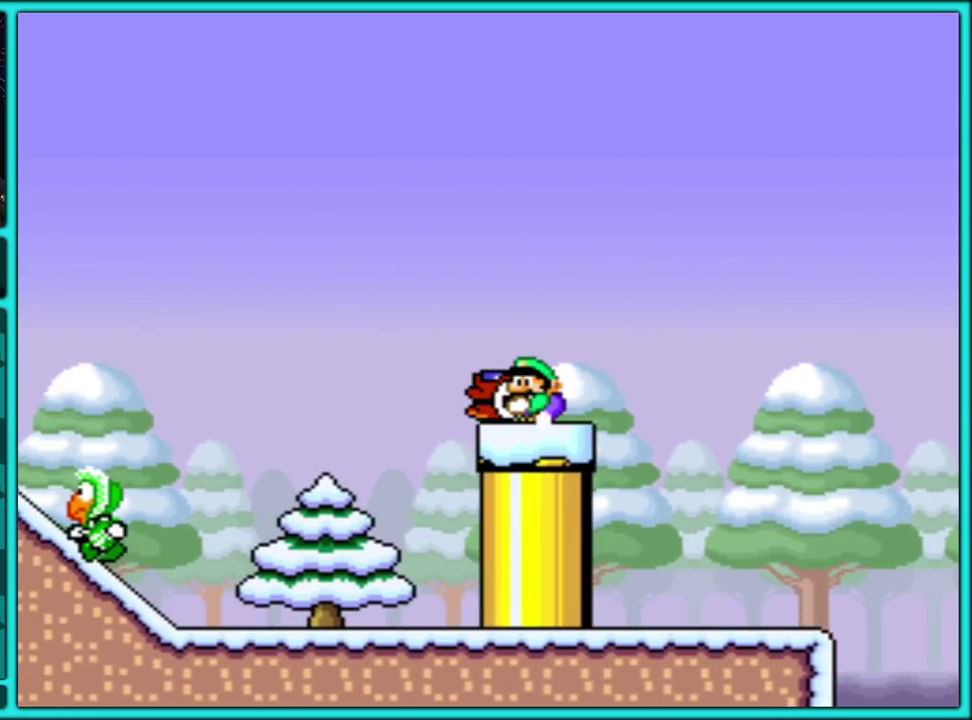
{"buttons": ["Y"], "events": [[333, "DPAD_DOWN", "up"], [367, "DPAD_LEFT", "down"], [500, "DPAD_LEFT", "up"]]}
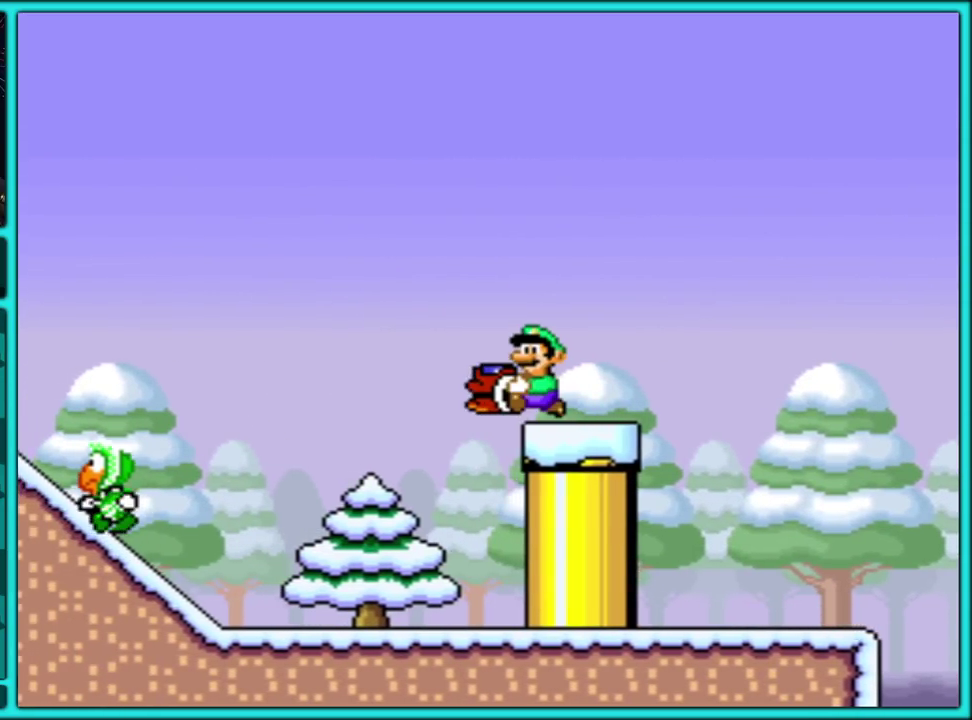
{"buttons": ["Y", "DPAD_RIGHT"], "events": [[67, "Y", "up"], [133, "Y", "down"], [233, "DPAD_LEFT", "down"], [333, "DPAD_LEFT", "up"], [383, "DPAD_RIGHT", "down"]]}